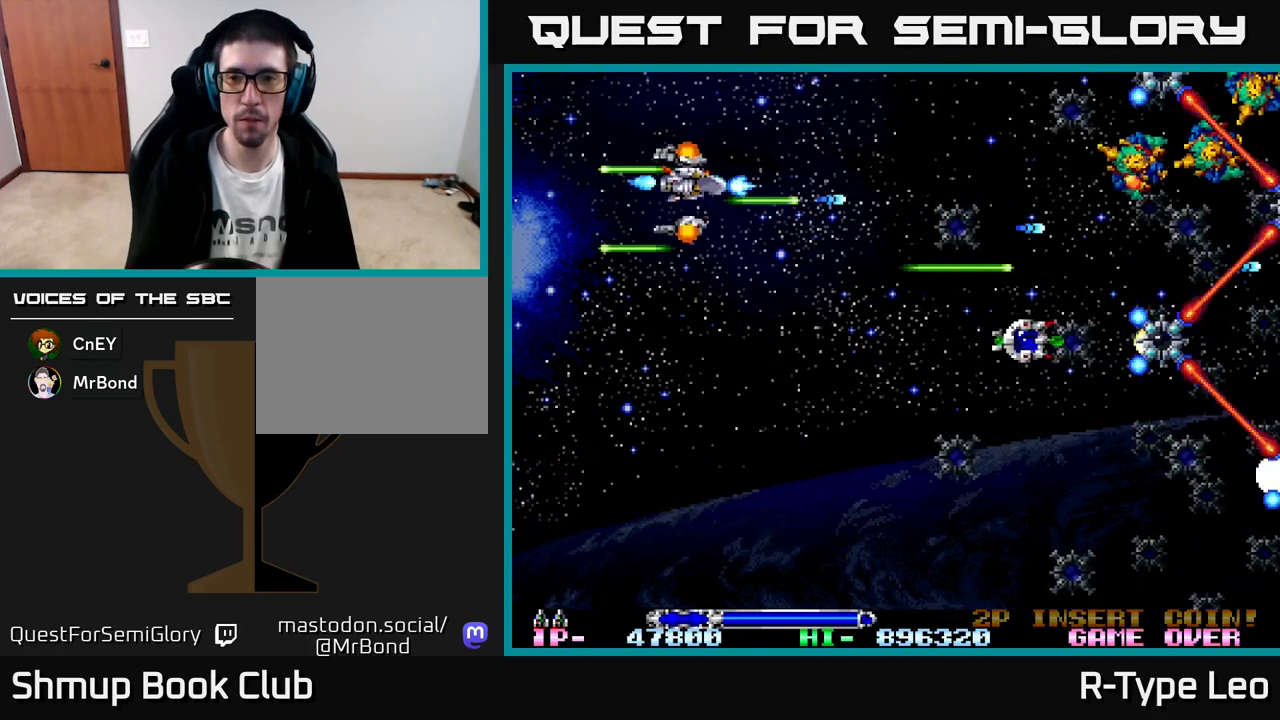
Gameplay with a controller (Xbox layout); each line is a JSON object with the inputs held at the frame after it. "events" lists button and stick changes between this image and that frame as [ms after this image, input, new state], when the widget could be followed in between. Not read: right_stick.
{"buttons": ["R2", "DPAD_LEFT"], "left_stick": "center", "events": [[250, "DPAD_LEFT", "down"], [450, "DPAD_UP", "up"]]}
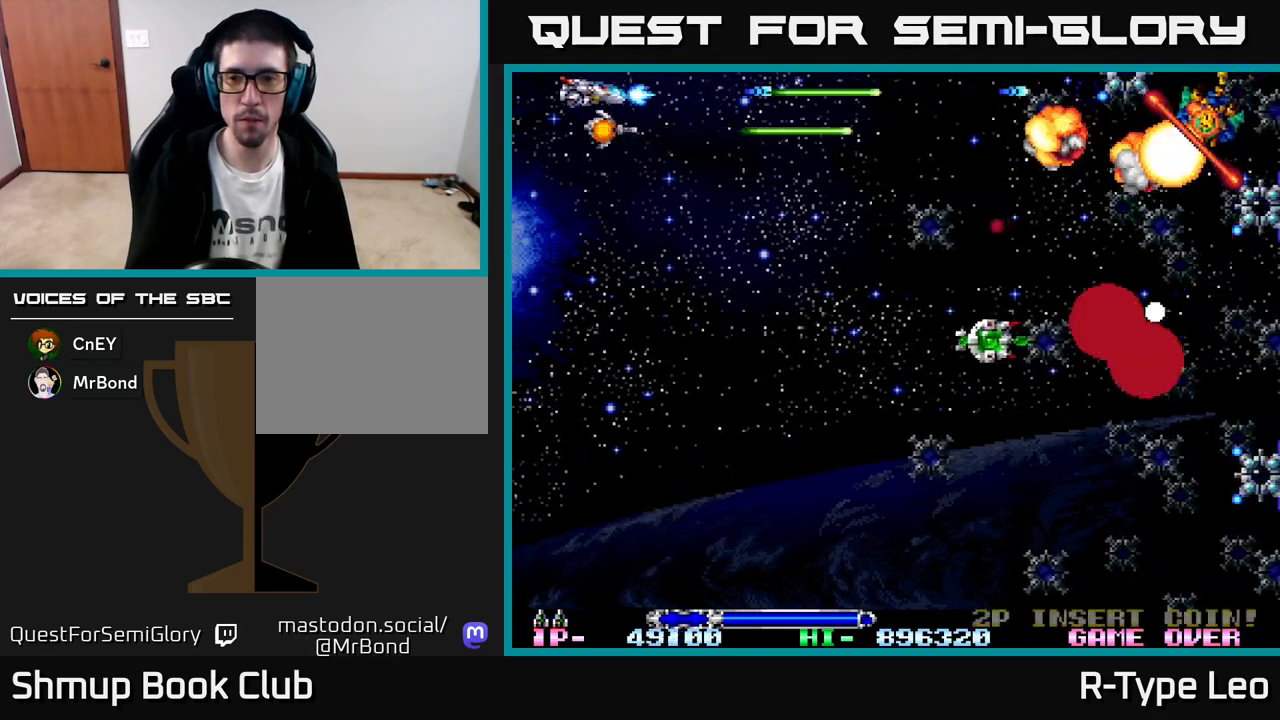
{"buttons": ["R2", "DPAD_RIGHT"], "left_stick": "center", "events": [[33, "DPAD_LEFT", "up"], [300, "DPAD_RIGHT", "down"]]}
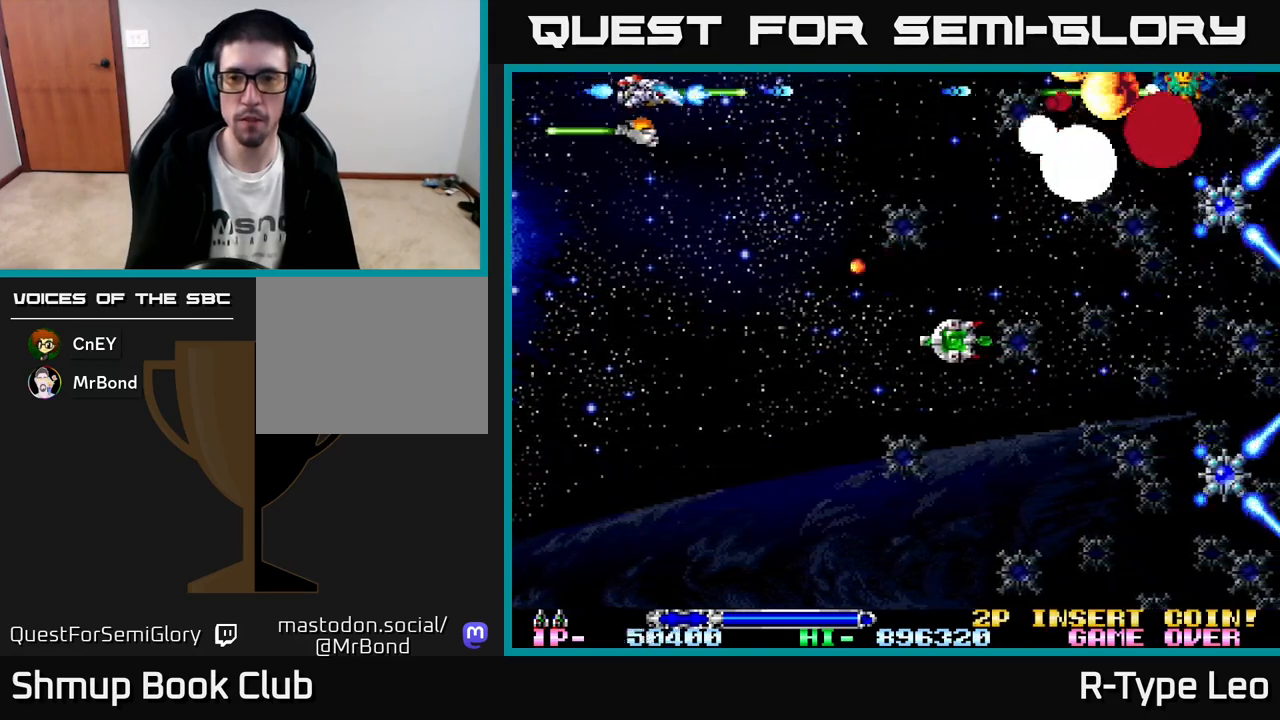
{"buttons": ["R2", "DPAD_DOWN", "DPAD_RIGHT"], "left_stick": "center", "events": [[133, "DPAD_DOWN", "down"]]}
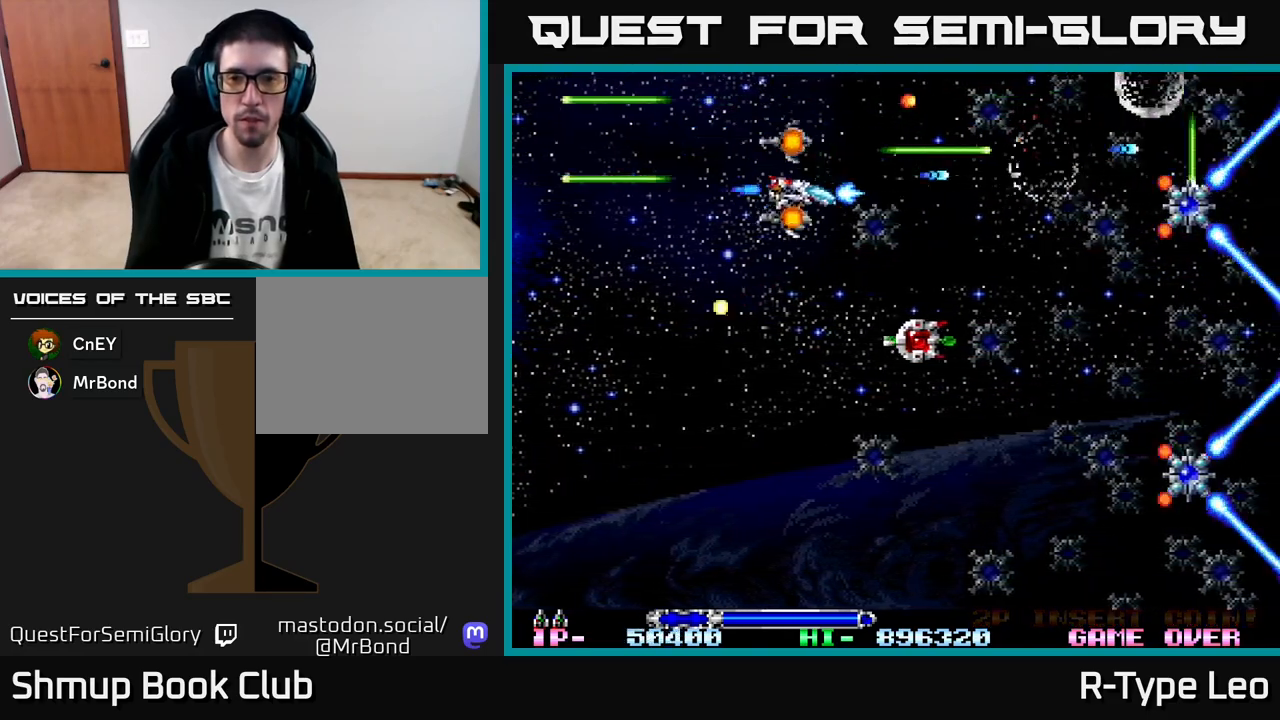
{"buttons": ["R2", "DPAD_DOWN"], "left_stick": "center", "events": [[283, "DPAD_RIGHT", "up"]]}
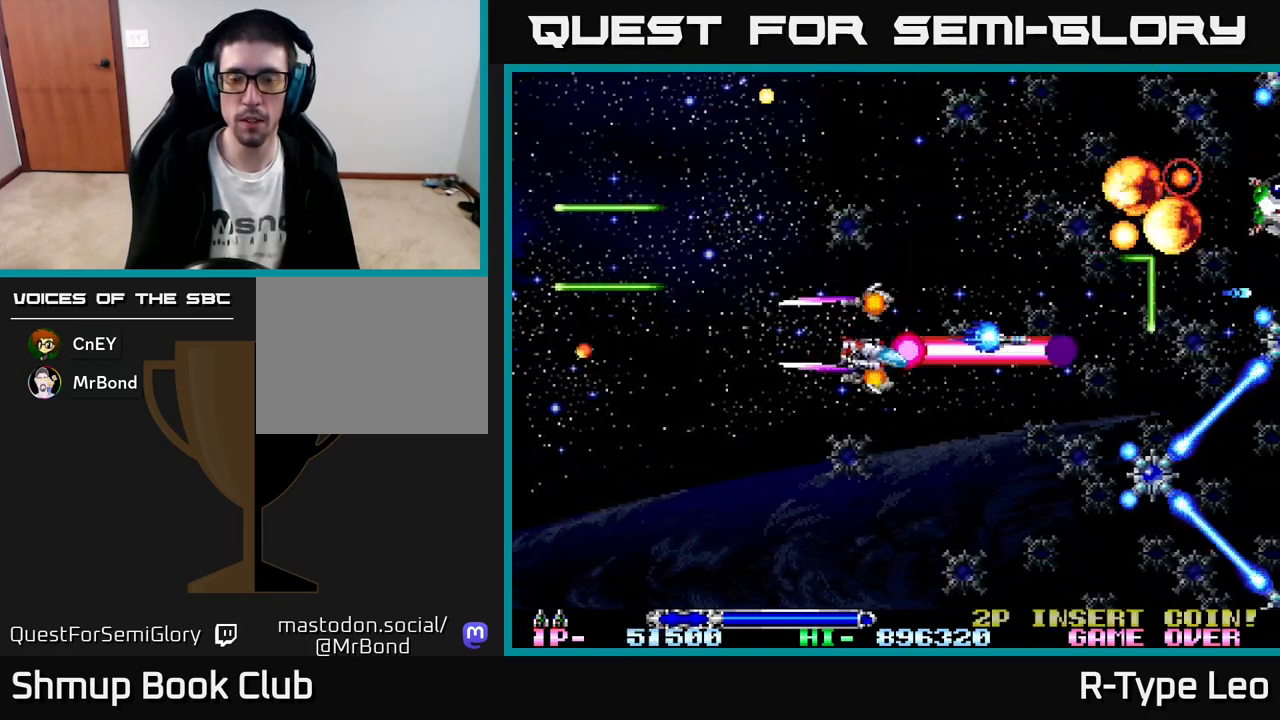
{"buttons": ["R2", "DPAD_DOWN"], "left_stick": "center", "events": []}
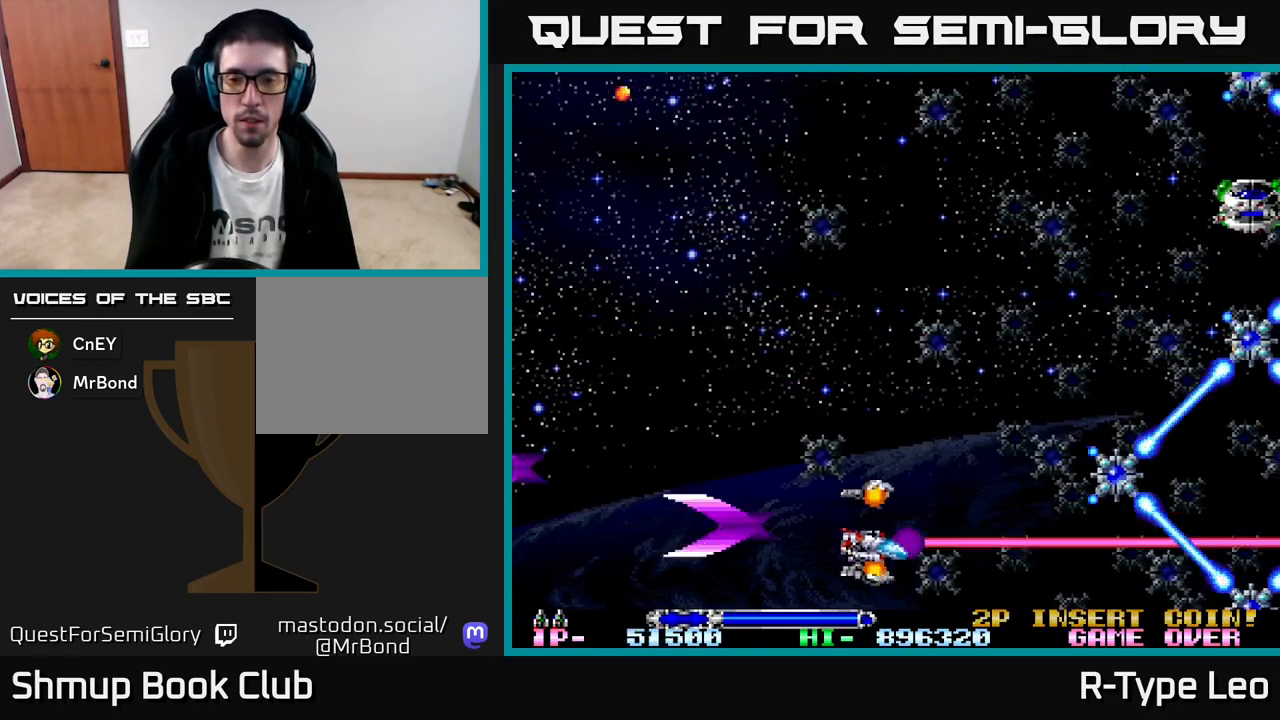
{"buttons": ["R2", "DPAD_UP", "DPAD_LEFT"], "left_stick": "center", "events": [[317, "DPAD_LEFT", "down"], [333, "DPAD_DOWN", "up"], [500, "DPAD_UP", "down"]]}
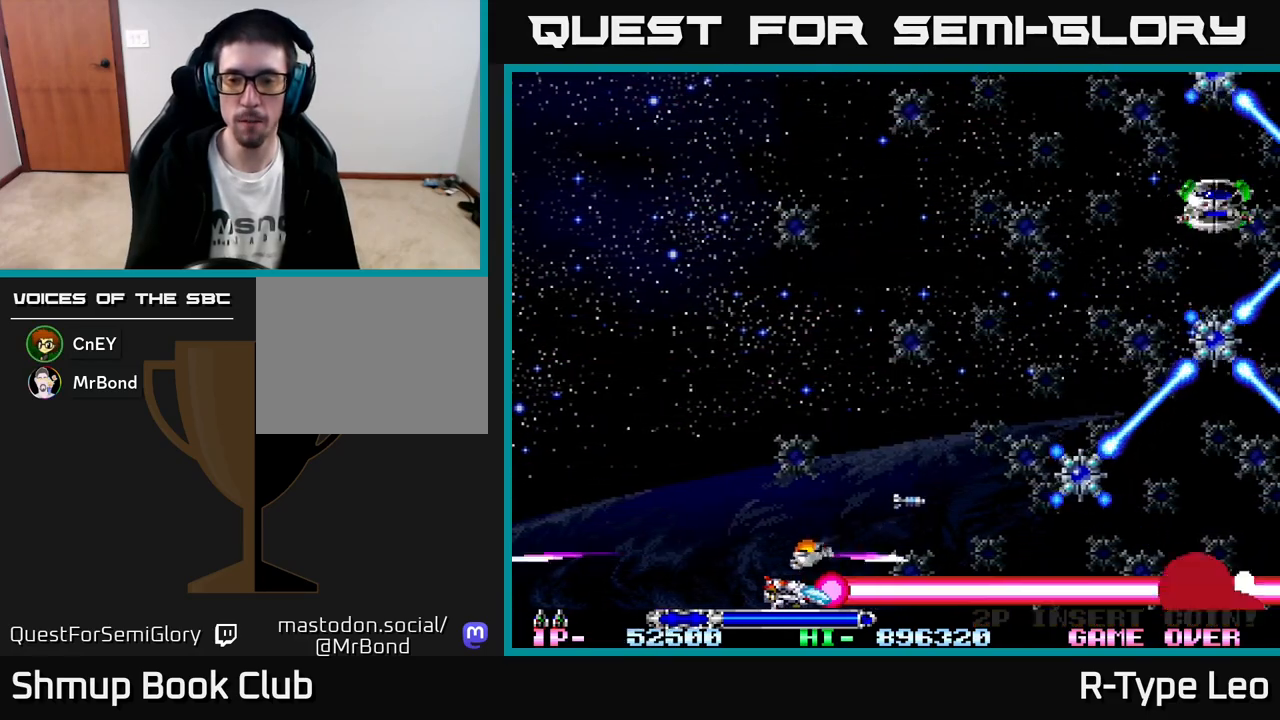
{"buttons": ["R2", "DPAD_UP"], "left_stick": "center", "events": [[50, "DPAD_LEFT", "up"], [167, "DPAD_LEFT", "down"], [367, "DPAD_LEFT", "up"]]}
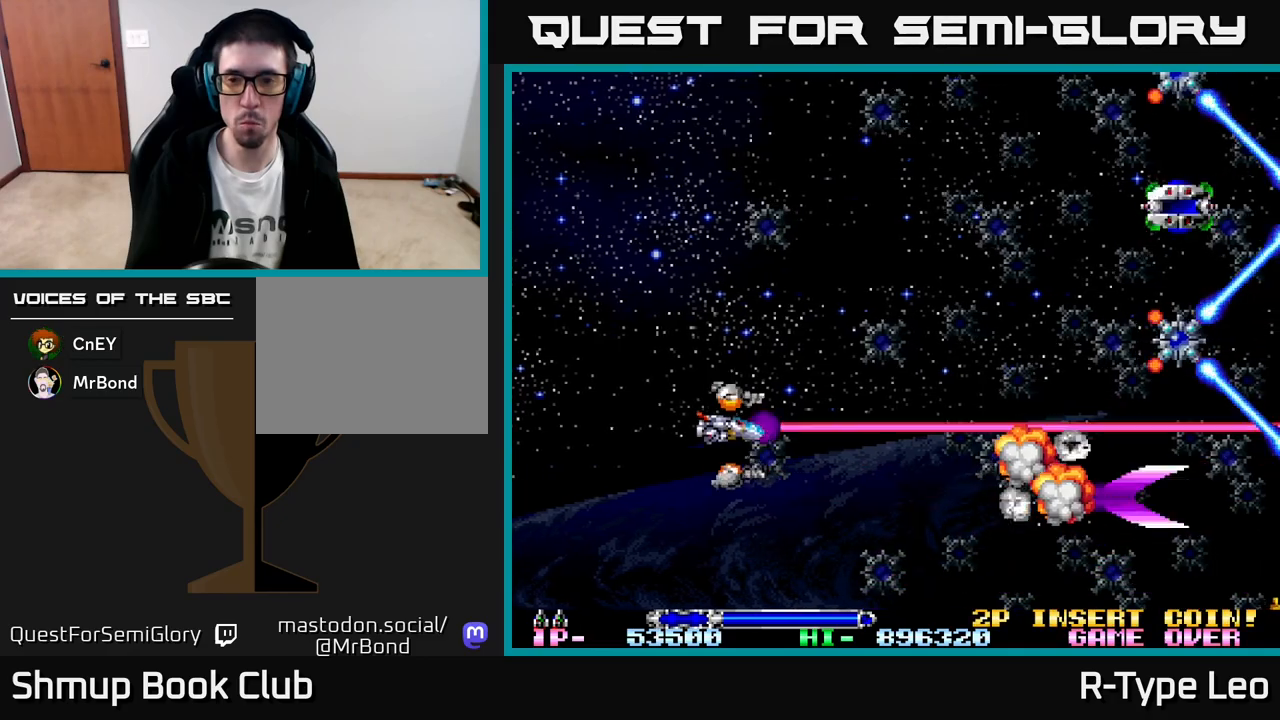
{"buttons": ["R2", "DPAD_UP"], "left_stick": "center", "events": []}
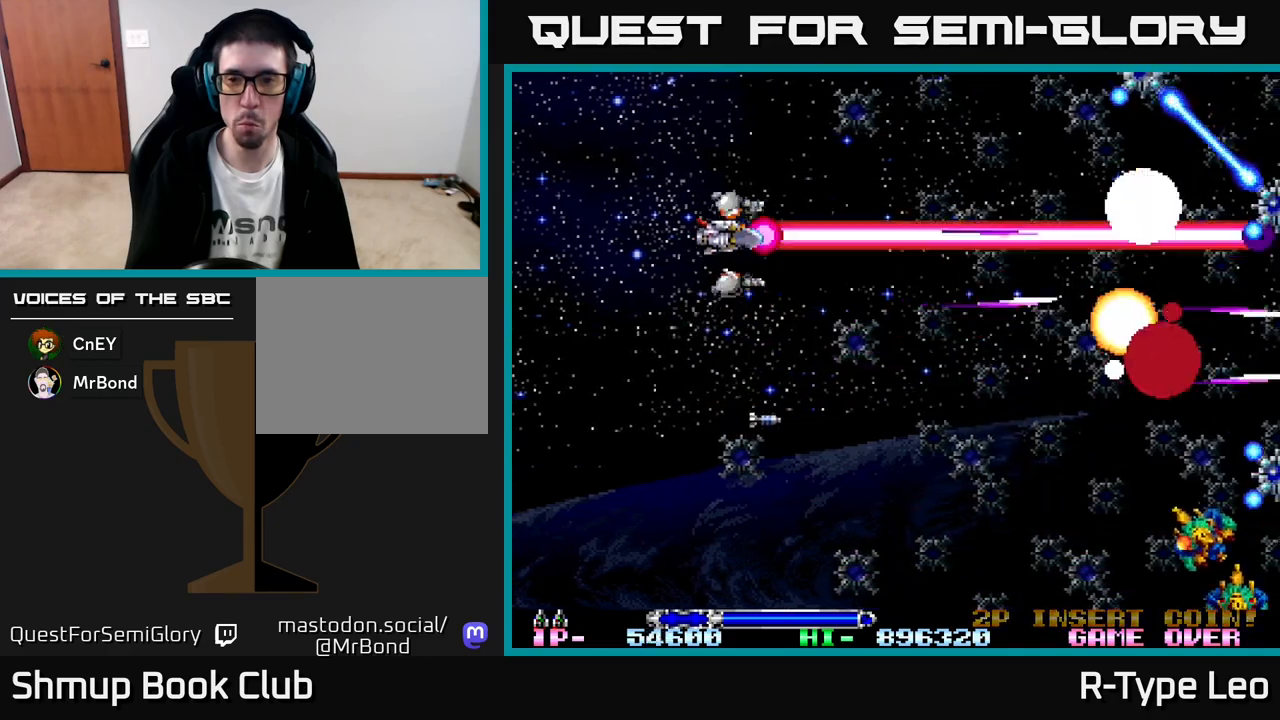
{"buttons": ["R2", "DPAD_UP", "DPAD_LEFT"], "left_stick": "center", "events": [[117, "DPAD_LEFT", "down"], [283, "DPAD_LEFT", "up"], [383, "DPAD_LEFT", "down"]]}
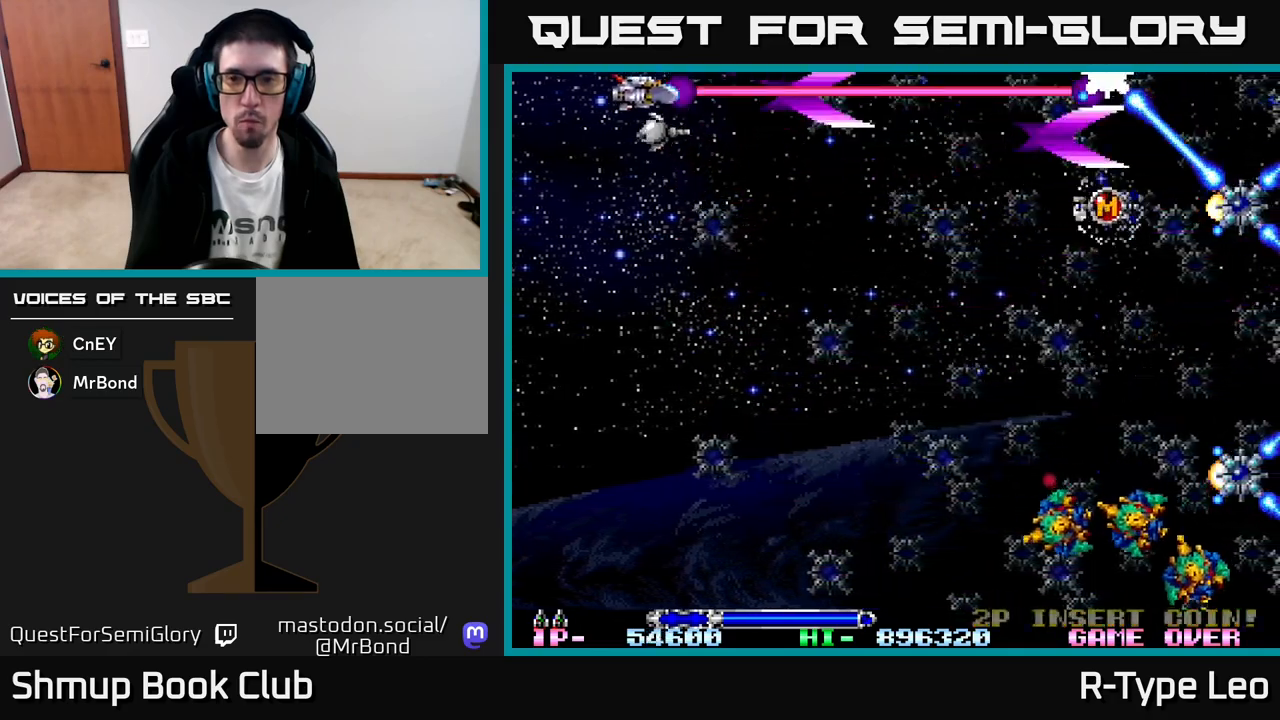
{"buttons": ["R2", "DPAD_DOWN"], "left_stick": "center", "events": [[17, "DPAD_UP", "up"], [133, "DPAD_DOWN", "down"], [183, "DPAD_LEFT", "up"]]}
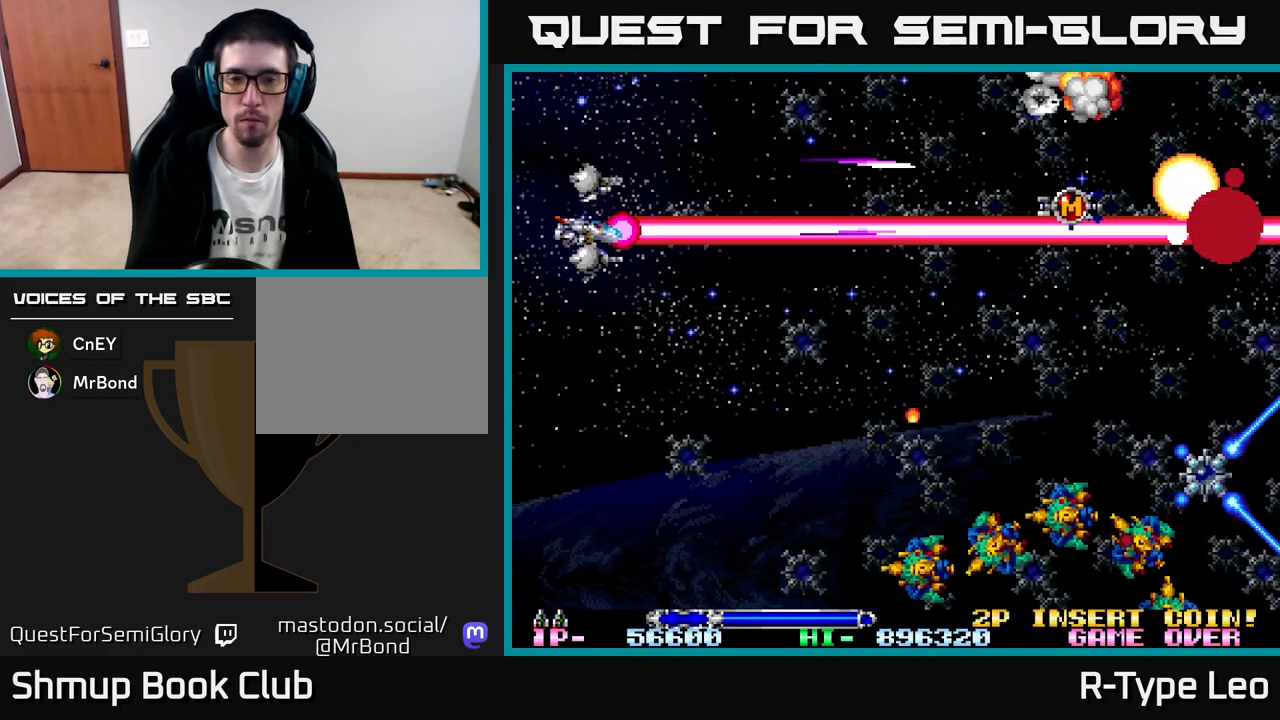
{"buttons": ["R2", "DPAD_DOWN"], "left_stick": "center", "events": []}
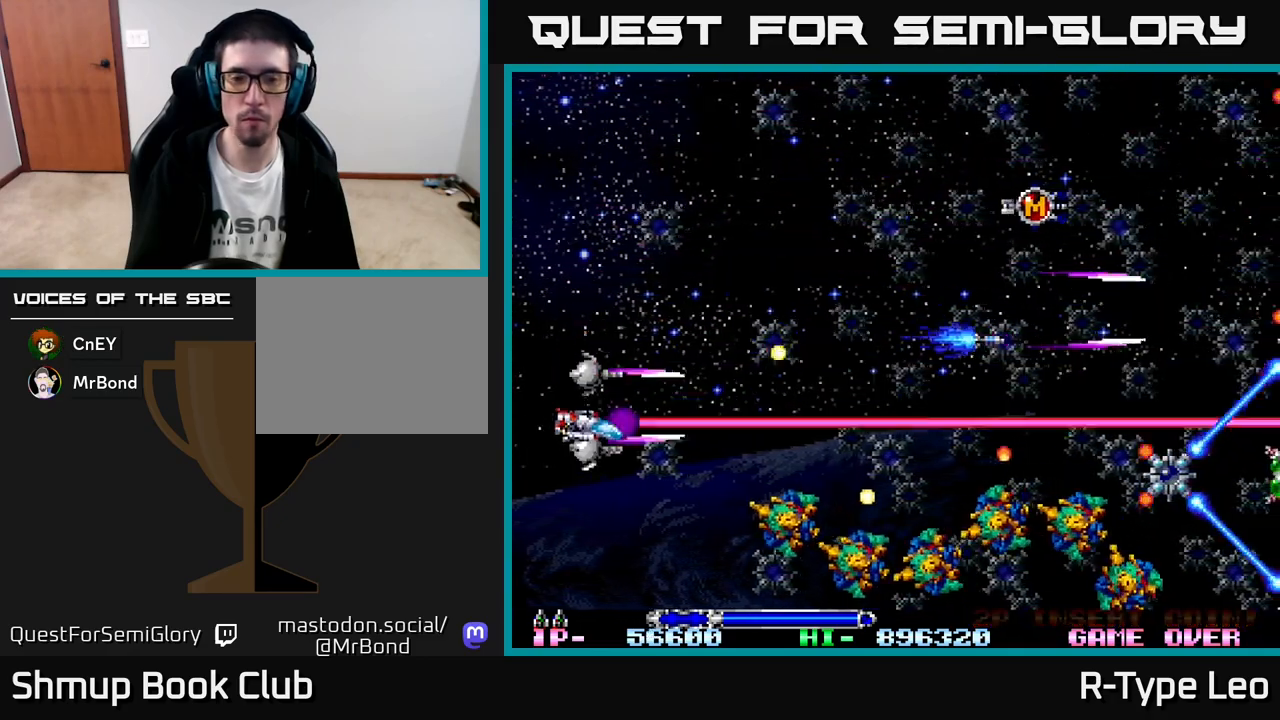
{"buttons": ["R2", "DPAD_DOWN"], "left_stick": "center", "events": [[217, "DPAD_LEFT", "down"], [417, "DPAD_LEFT", "up"]]}
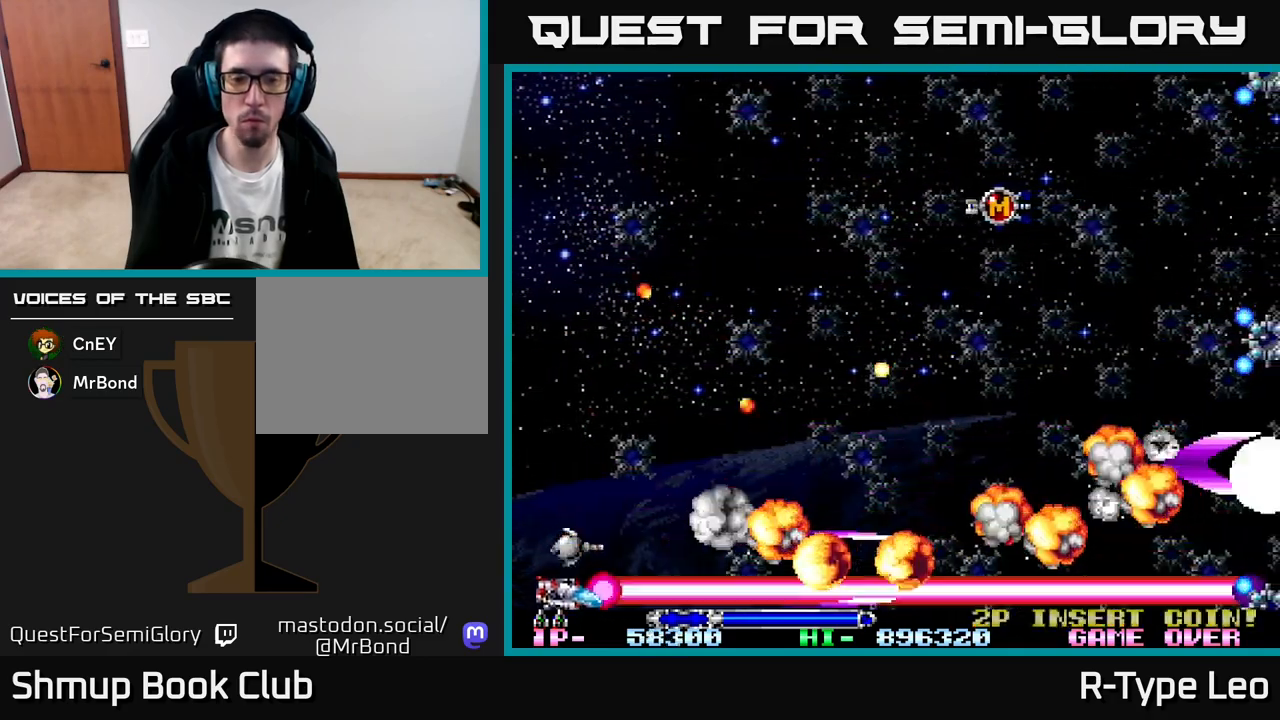
{"buttons": ["R2", "DPAD_UP", "DPAD_RIGHT"], "left_stick": "center", "events": [[400, "DPAD_DOWN", "up"], [450, "DPAD_RIGHT", "down"], [467, "DPAD_UP", "down"]]}
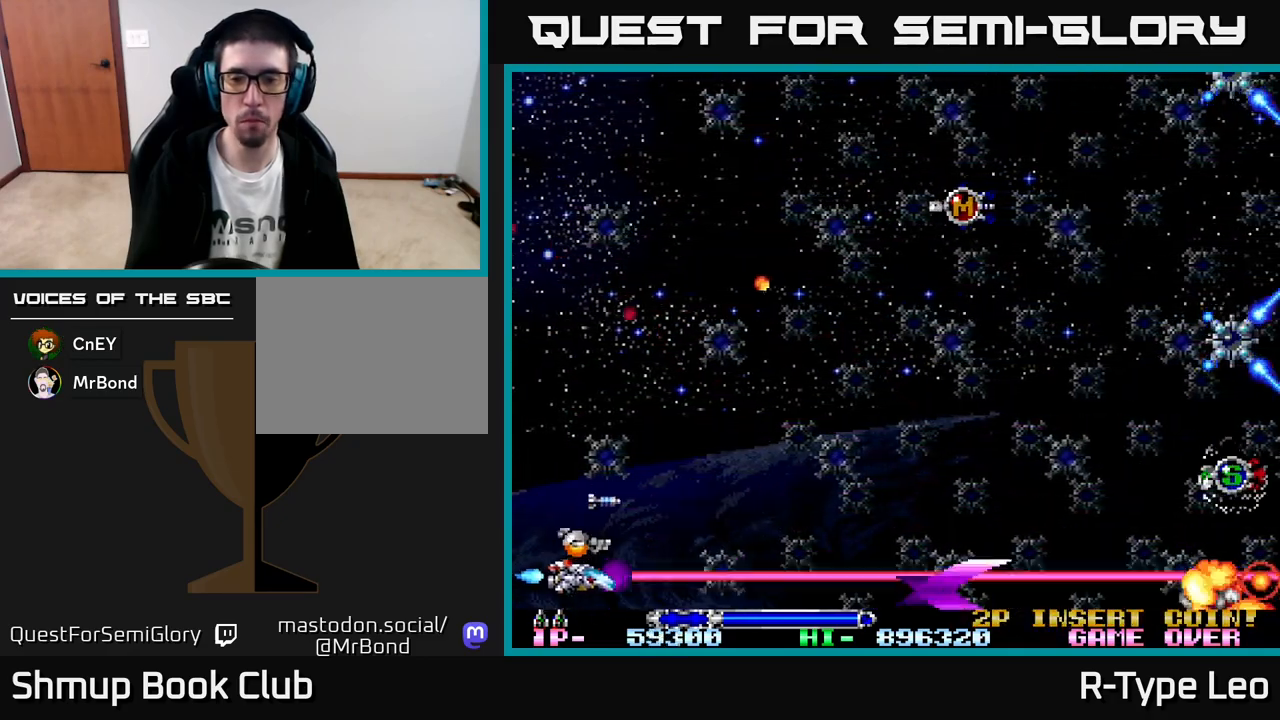
{"buttons": ["R2", "DPAD_UP"], "left_stick": "center", "events": [[350, "DPAD_RIGHT", "up"]]}
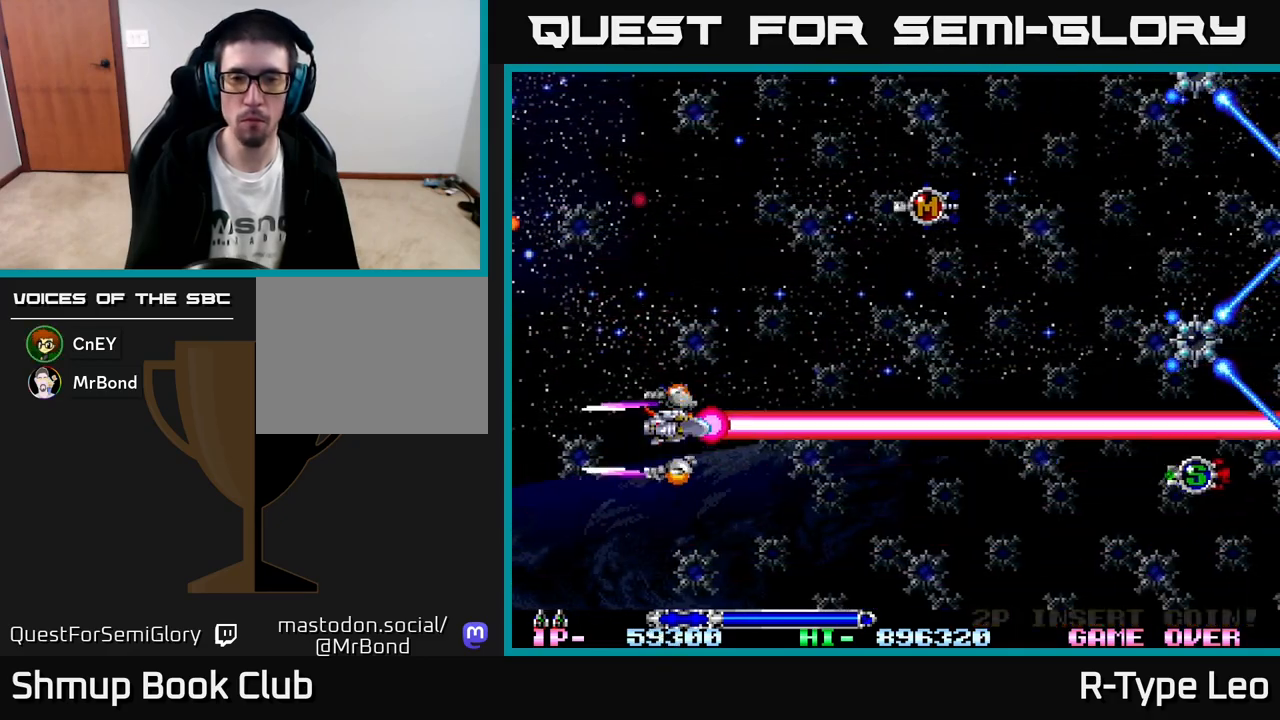
{"buttons": ["R2", "DPAD_UP"], "left_stick": "center", "events": []}
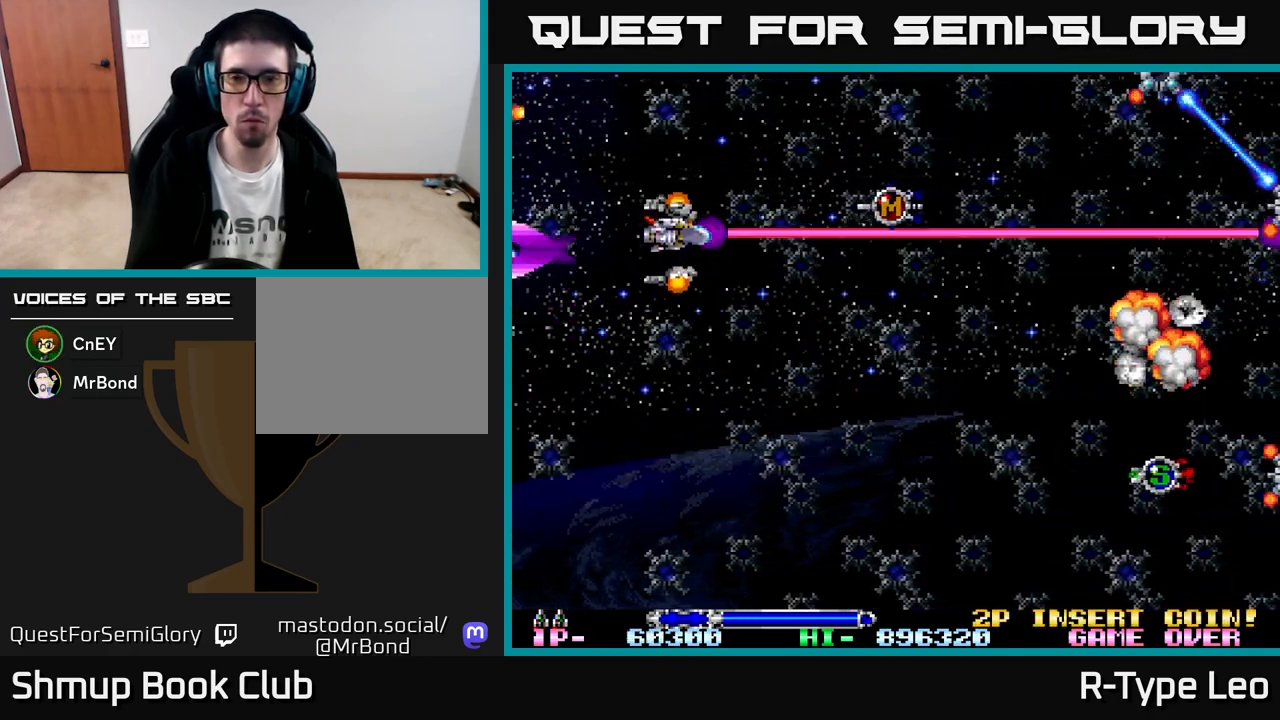
{"buttons": ["R2", "DPAD_UP", "DPAD_LEFT"], "left_stick": "center", "events": [[283, "DPAD_LEFT", "down"]]}
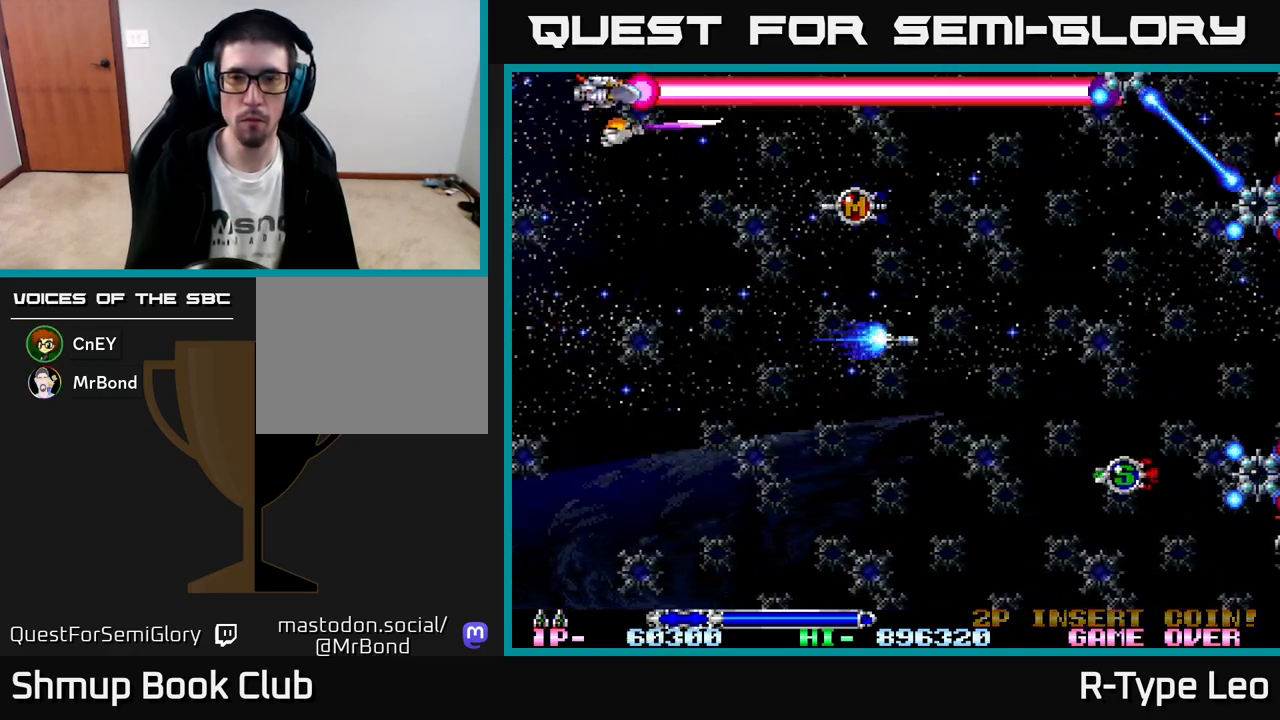
{"buttons": ["R2", "DPAD_DOWN"], "left_stick": "center", "events": [[67, "DPAD_UP", "up"], [417, "DPAD_DOWN", "down"], [450, "DPAD_LEFT", "up"]]}
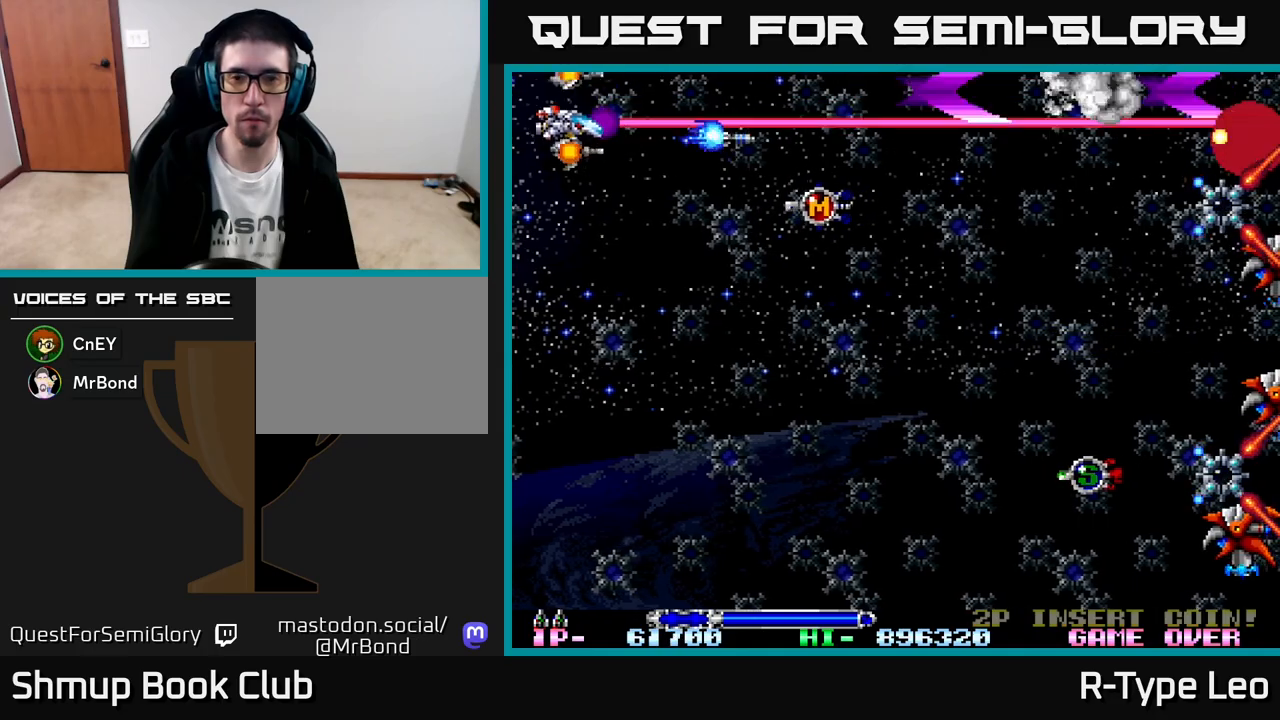
{"buttons": ["R2", "DPAD_RIGHT"], "left_stick": "center", "events": [[33, "DPAD_RIGHT", "down"], [217, "DPAD_DOWN", "up"]]}
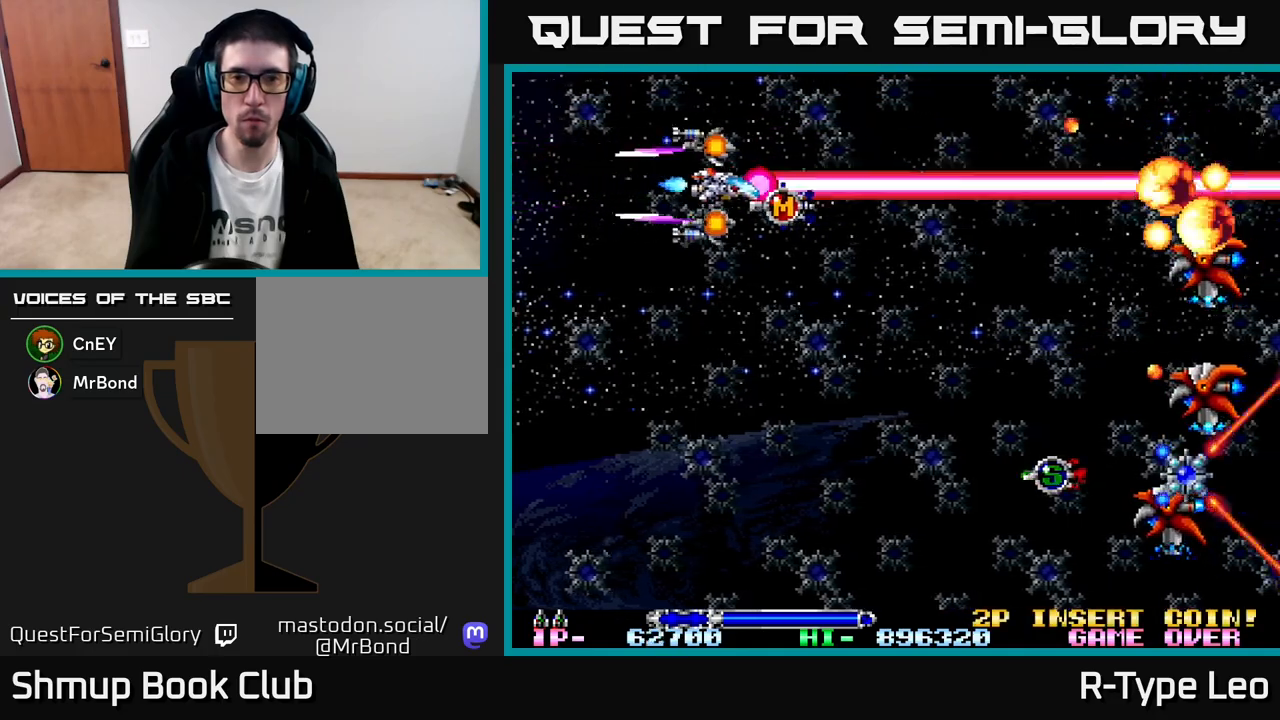
{"buttons": ["R2", "DPAD_DOWN"], "left_stick": "center", "events": [[33, "DPAD_DOWN", "down"], [83, "DPAD_RIGHT", "up"], [217, "DPAD_LEFT", "down"], [433, "DPAD_LEFT", "up"]]}
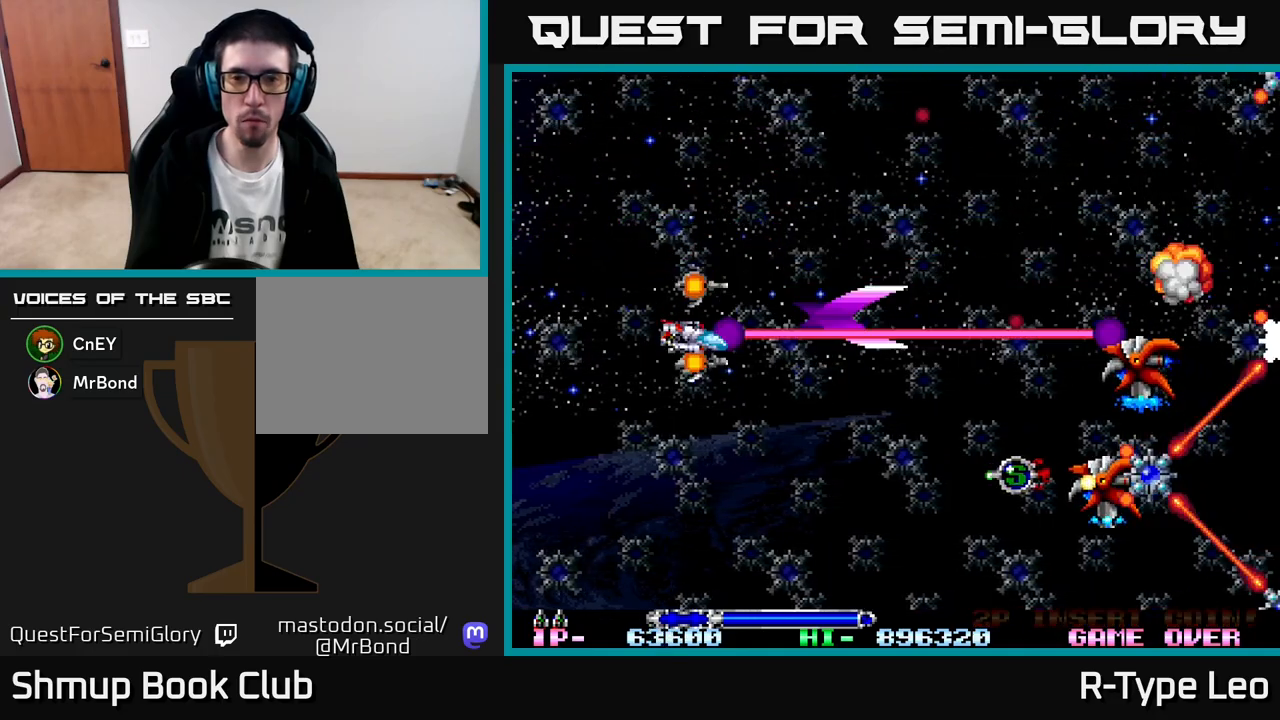
{"buttons": ["R2", "DPAD_DOWN"], "left_stick": "center", "events": [[67, "DPAD_LEFT", "down"], [267, "DPAD_LEFT", "up"]]}
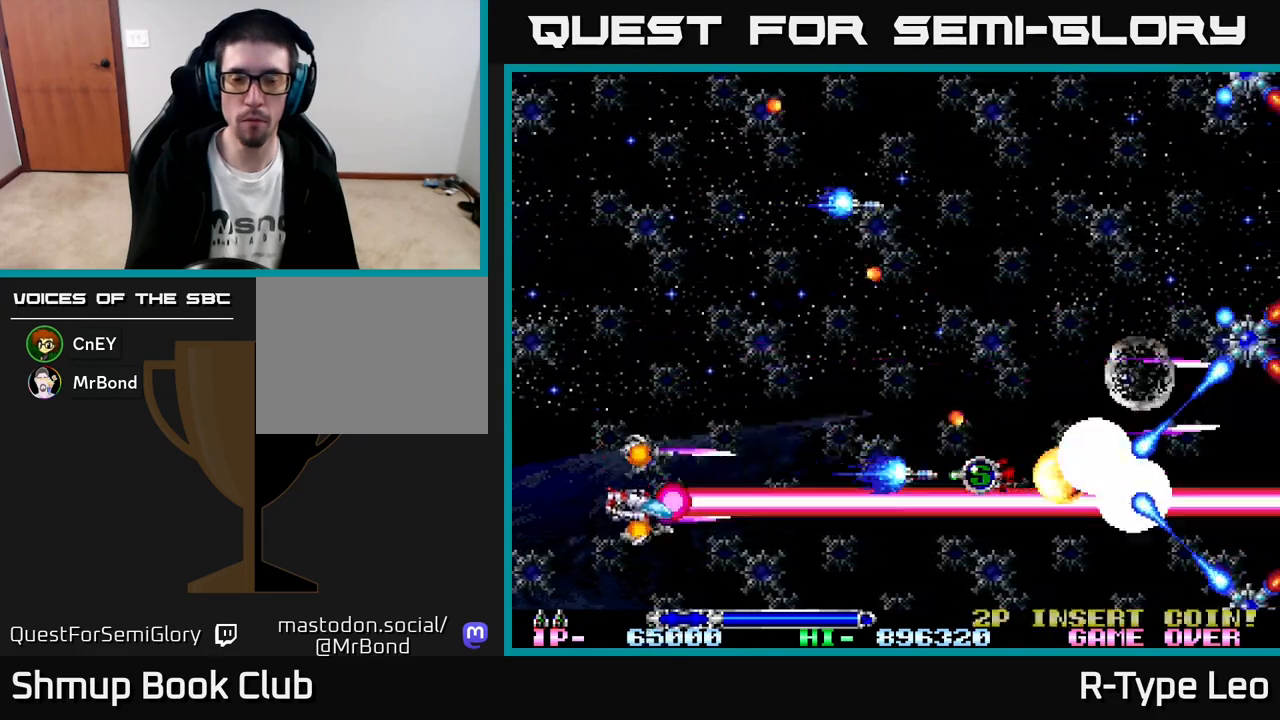
{"buttons": ["R2", "DPAD_DOWN"], "left_stick": "center", "events": []}
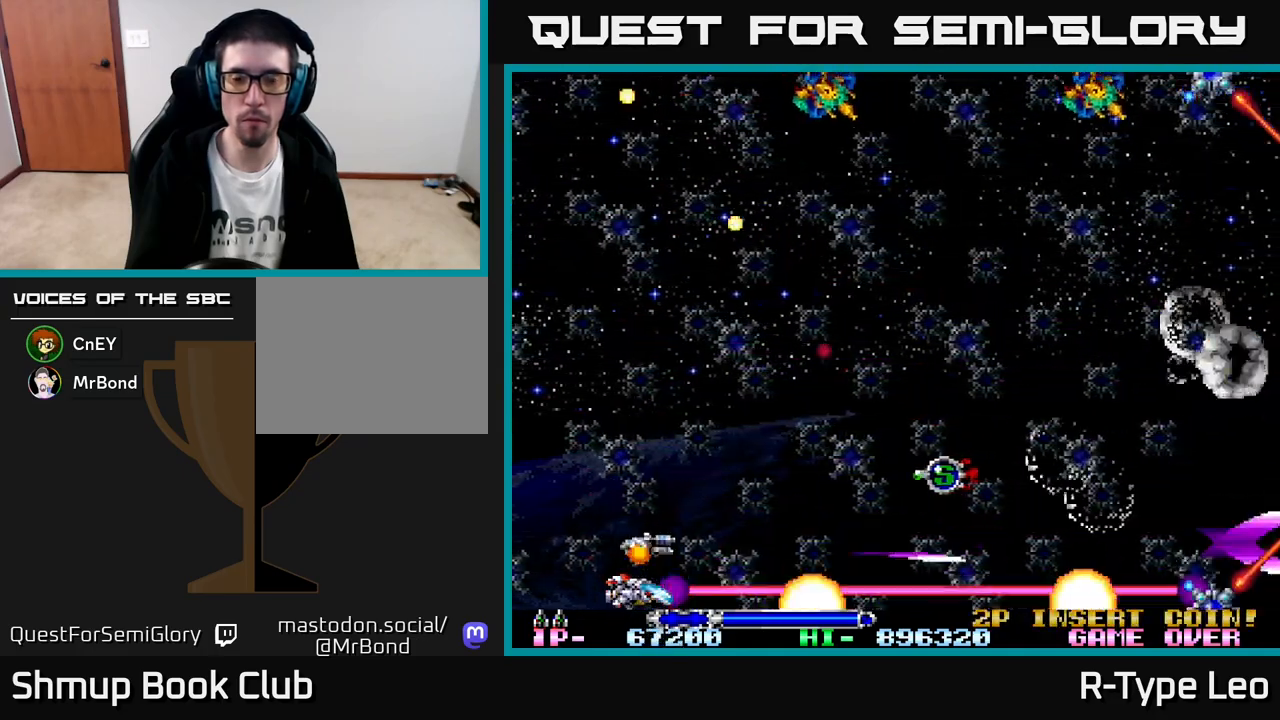
{"buttons": ["R2", "DPAD_RIGHT"], "left_stick": "center", "events": [[83, "DPAD_DOWN", "up"], [167, "DPAD_LEFT", "down"], [167, "DPAD_UP", "down"], [200, "DPAD_LEFT", "up"], [433, "DPAD_RIGHT", "down"], [450, "DPAD_UP", "up"]]}
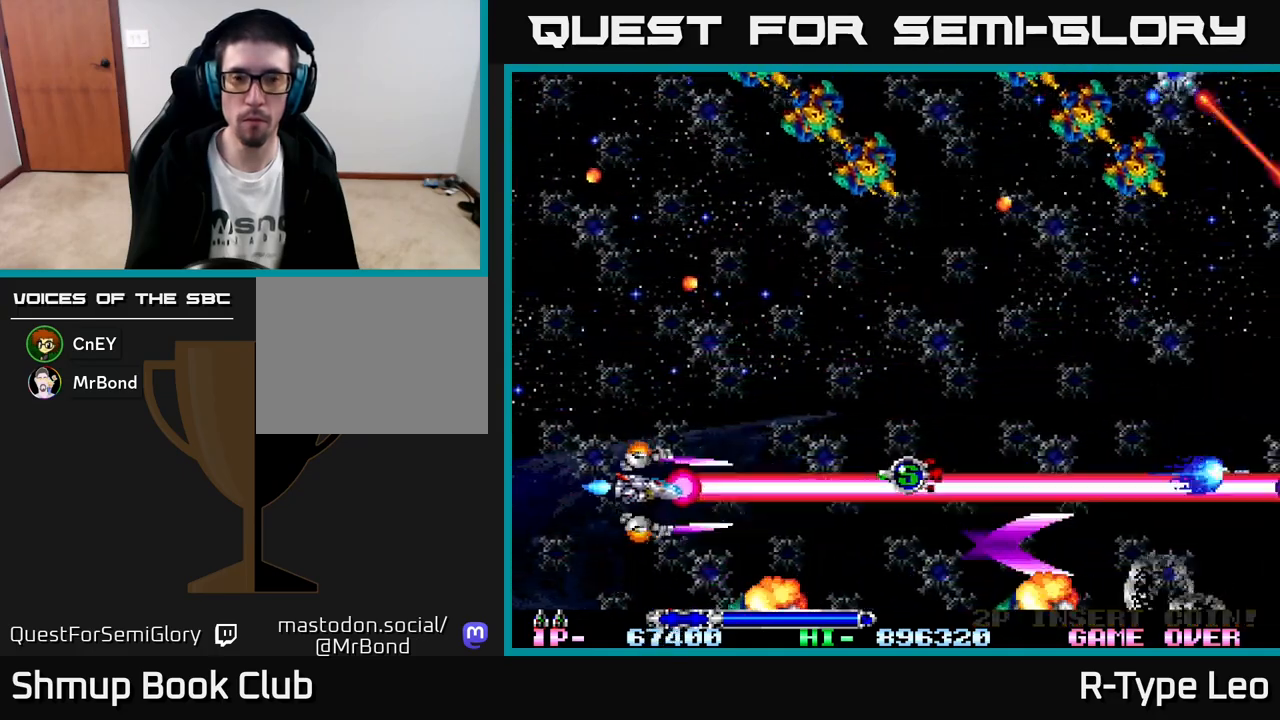
{"buttons": ["R2", "DPAD_UP"], "left_stick": "center", "events": [[83, "DPAD_RIGHT", "up"], [133, "DPAD_UP", "down"], [183, "DPAD_LEFT", "down"], [250, "DPAD_LEFT", "up"]]}
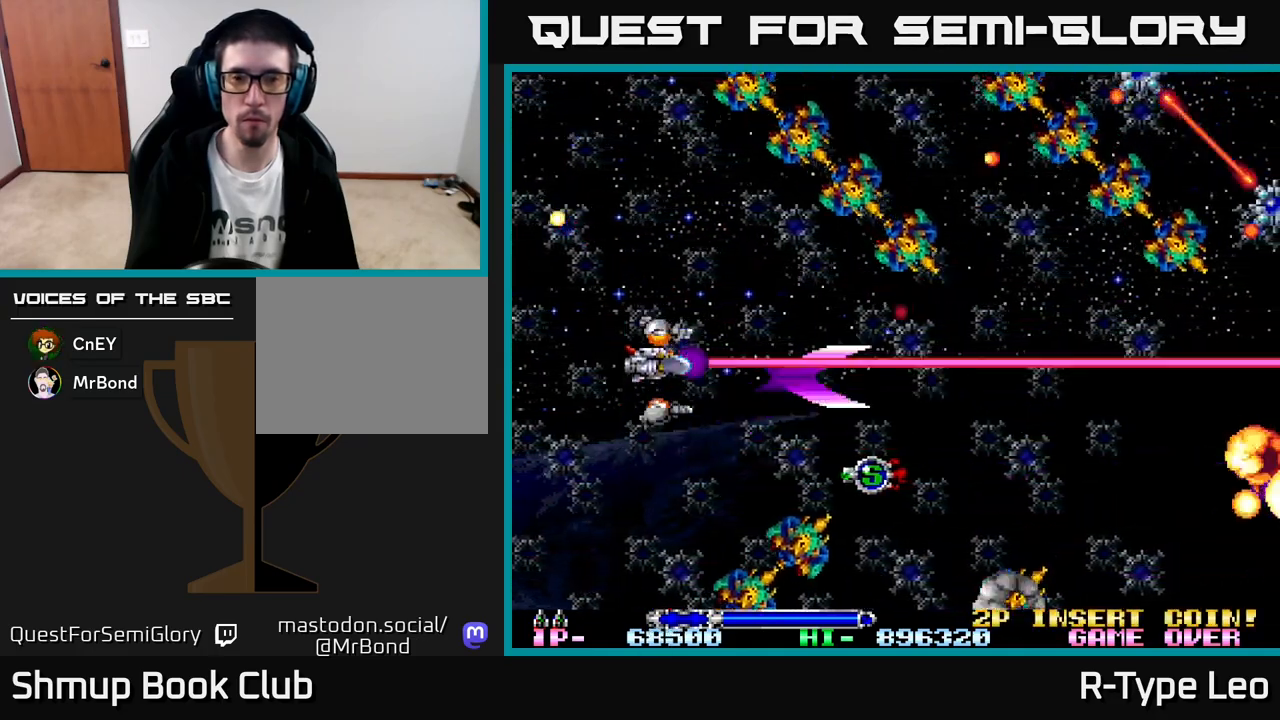
{"buttons": ["R2", "DPAD_UP", "DPAD_LEFT"], "left_stick": "center", "events": [[67, "DPAD_LEFT", "down"], [300, "DPAD_LEFT", "up"], [383, "DPAD_LEFT", "down"]]}
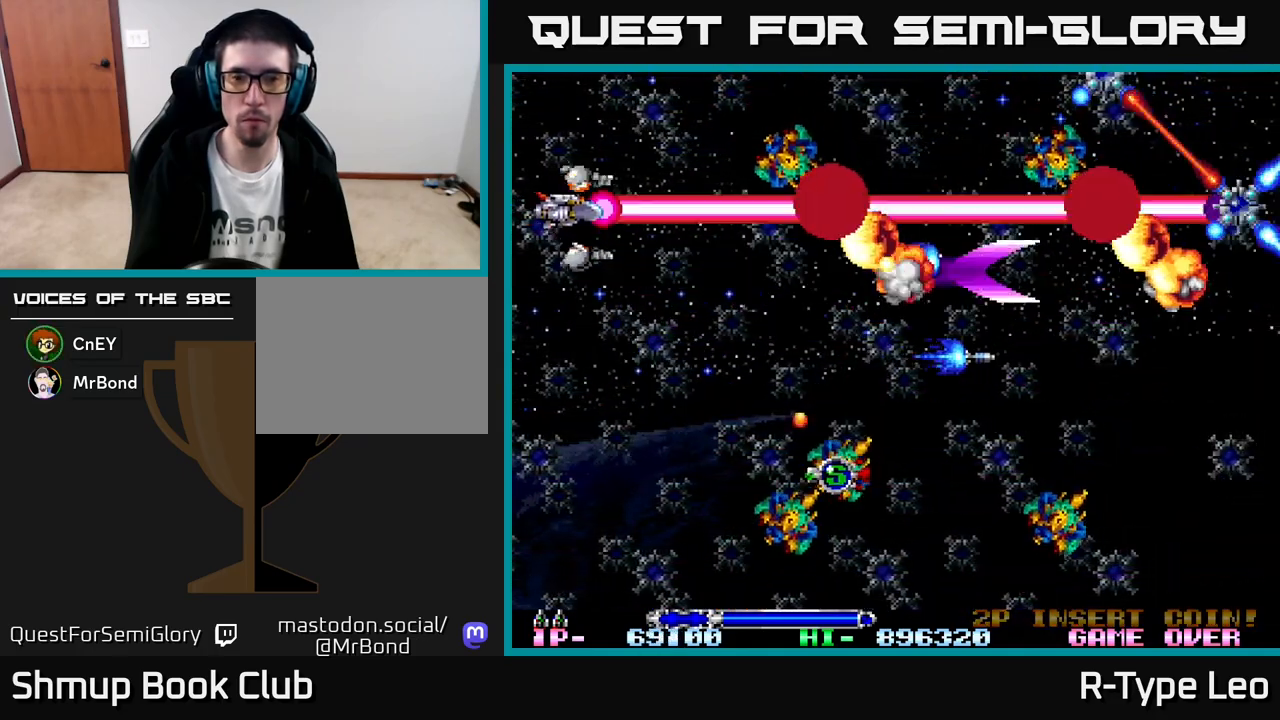
{"buttons": ["R2", "DPAD_DOWN"], "left_stick": "center", "events": [[33, "DPAD_UP", "up"], [83, "DPAD_LEFT", "up"], [100, "DPAD_DOWN", "down"]]}
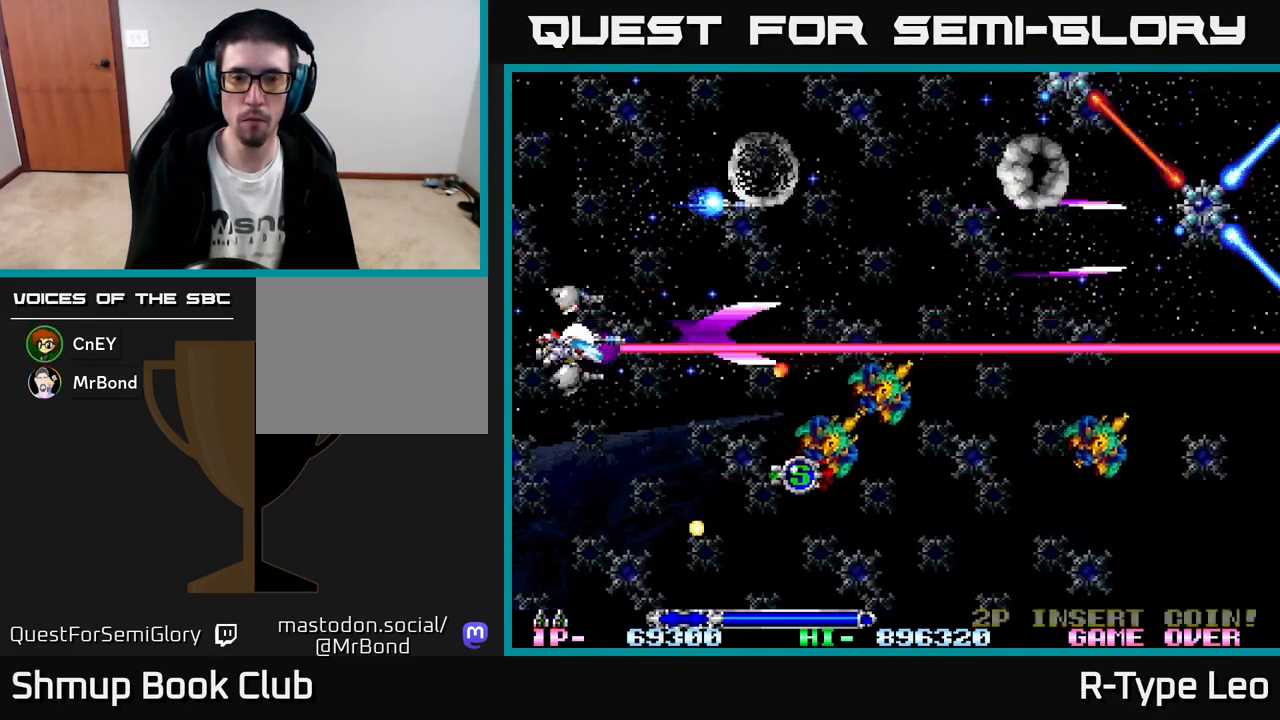
{"buttons": ["R2", "DPAD_UP"], "left_stick": "center", "events": [[117, "DPAD_LEFT", "down"], [150, "DPAD_DOWN", "up"], [217, "DPAD_UP", "down"], [300, "DPAD_LEFT", "up"]]}
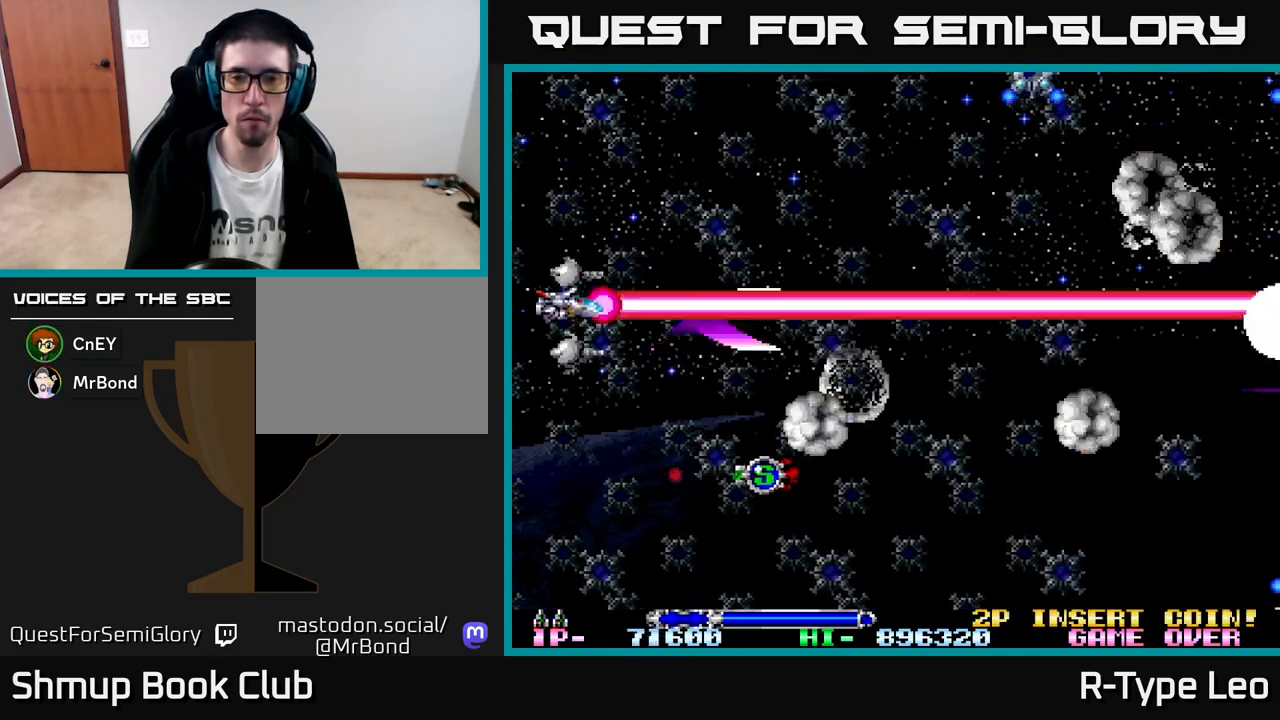
{"buttons": ["R2", "DPAD_UP"], "left_stick": "center", "events": []}
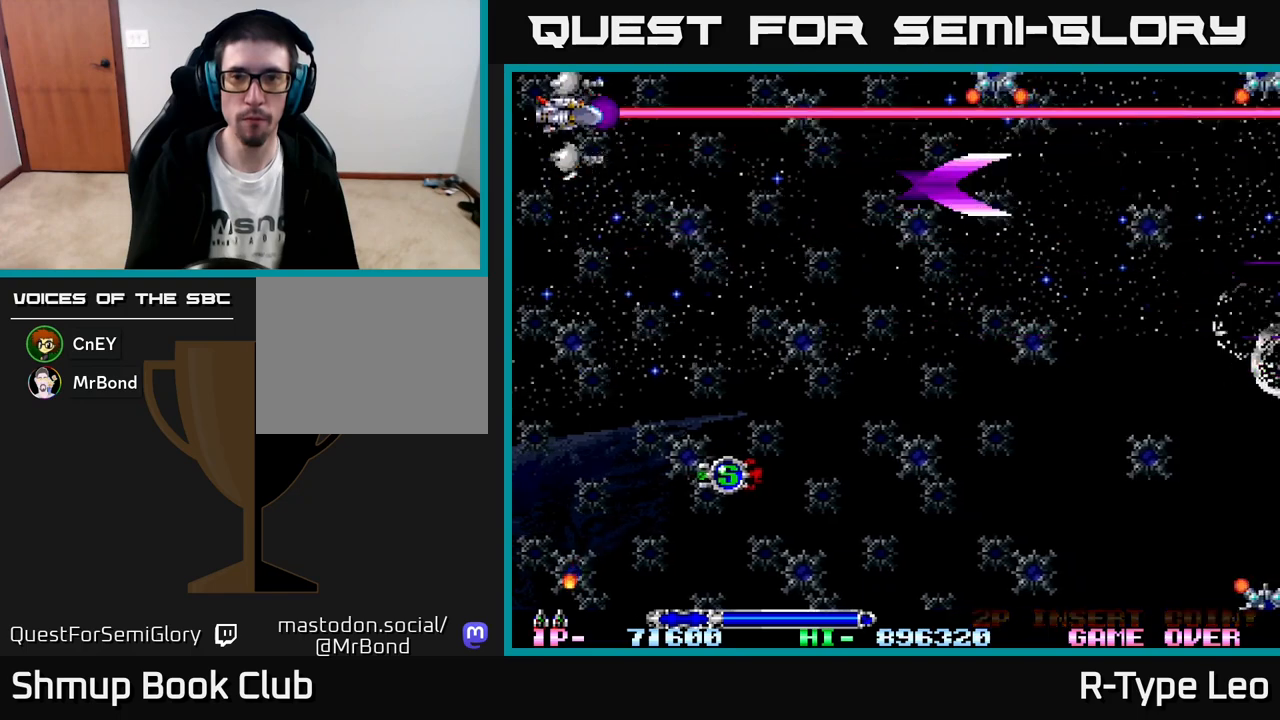
{"buttons": ["R2"], "left_stick": "center", "events": [[433, "DPAD_UP", "up"]]}
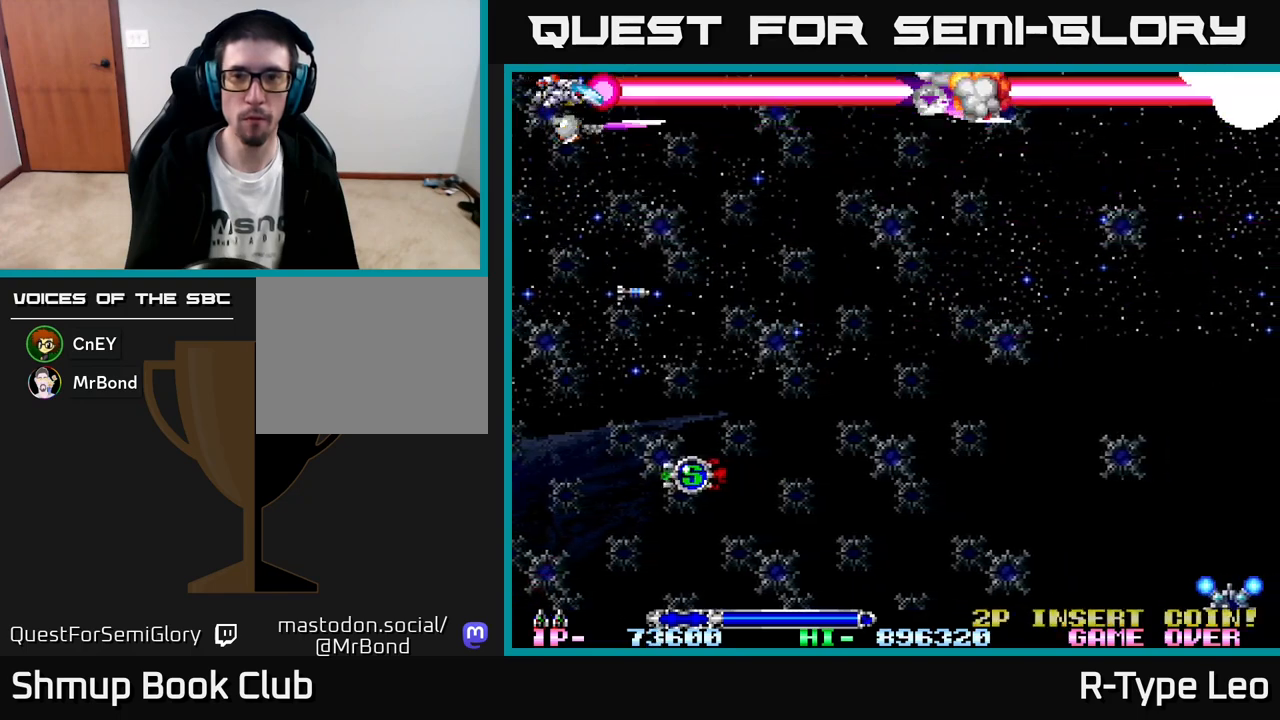
{"buttons": ["R2", "DPAD_DOWN"], "left_stick": "center", "events": [[100, "DPAD_DOWN", "down"]]}